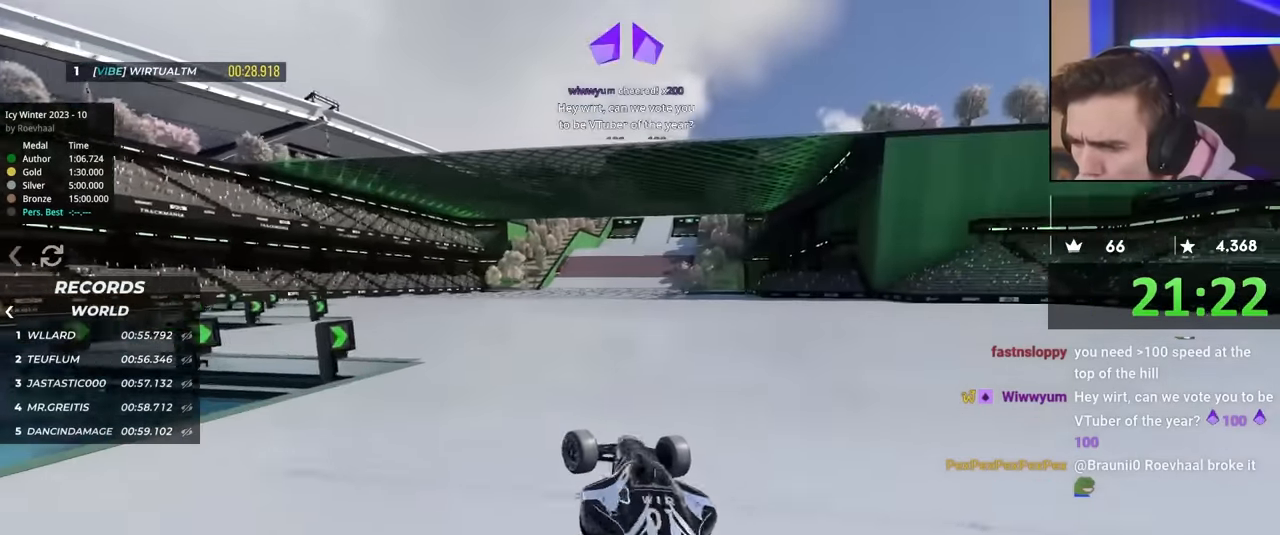
Gameplay with keyboard; each line is a JSON object with the keys held at the frame after it. "events" lists presses ("down") and releases ("up") of "brake", "down", "left", "right" and "up" between this image and that frame as [ms after this image, input, new state], when the widget could be followed in between. No other keys are recorded. Mouse input is not recorded. Key names are as the overlay labels them; some are game actions (e.g. jump) rather than physical keys.
{"keys": ["right", "up"], "events": []}
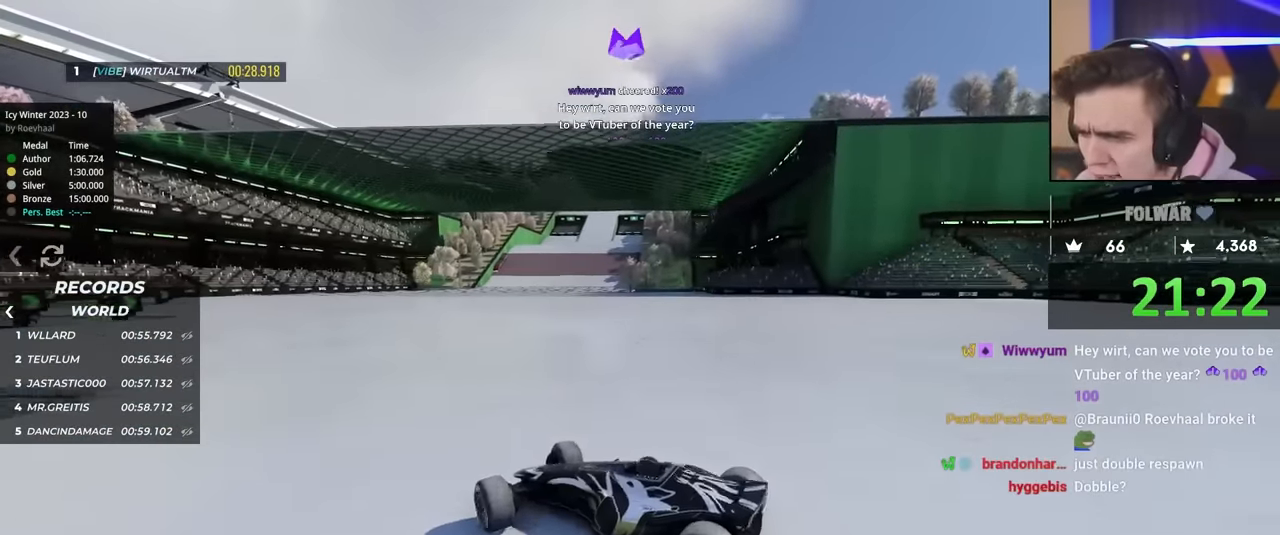
{"keys": ["right", "up"], "events": []}
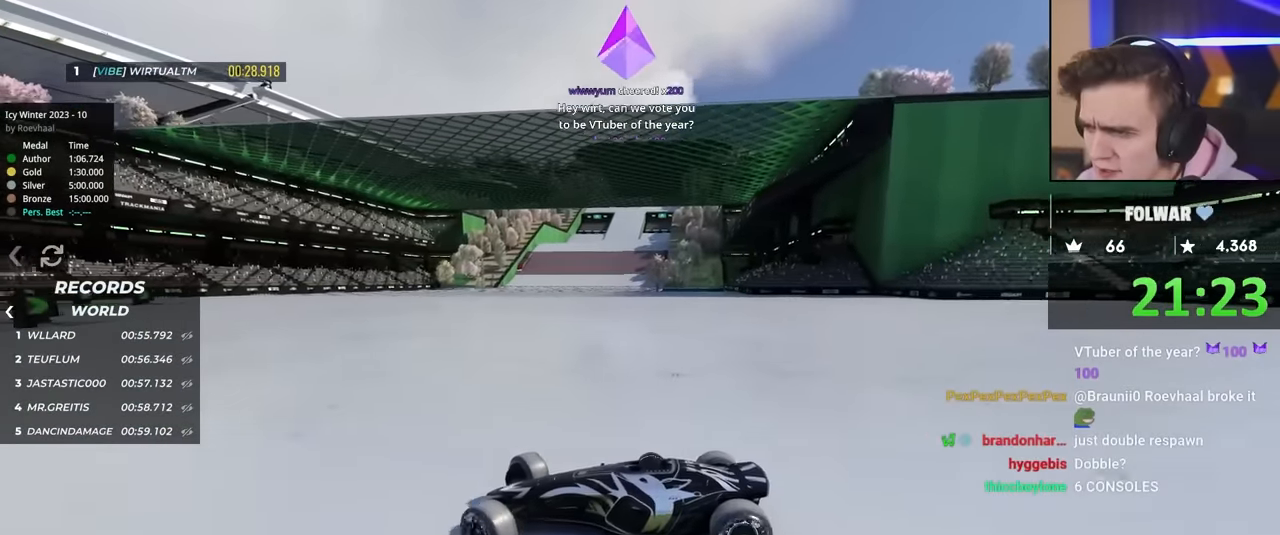
{"keys": ["right", "up"], "events": []}
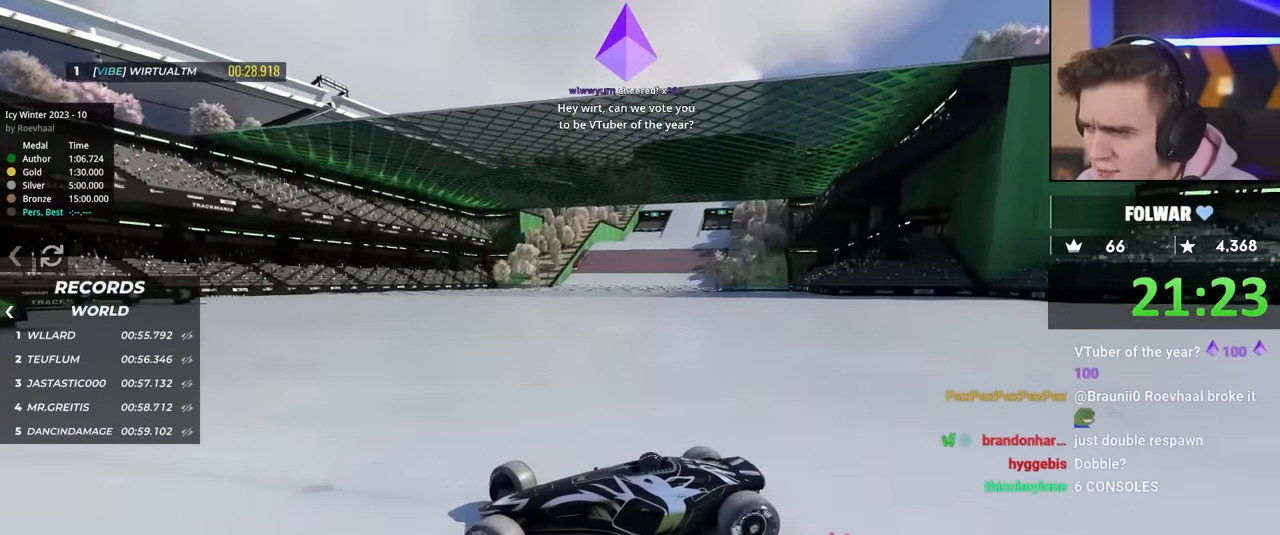
{"keys": ["right", "up"], "events": []}
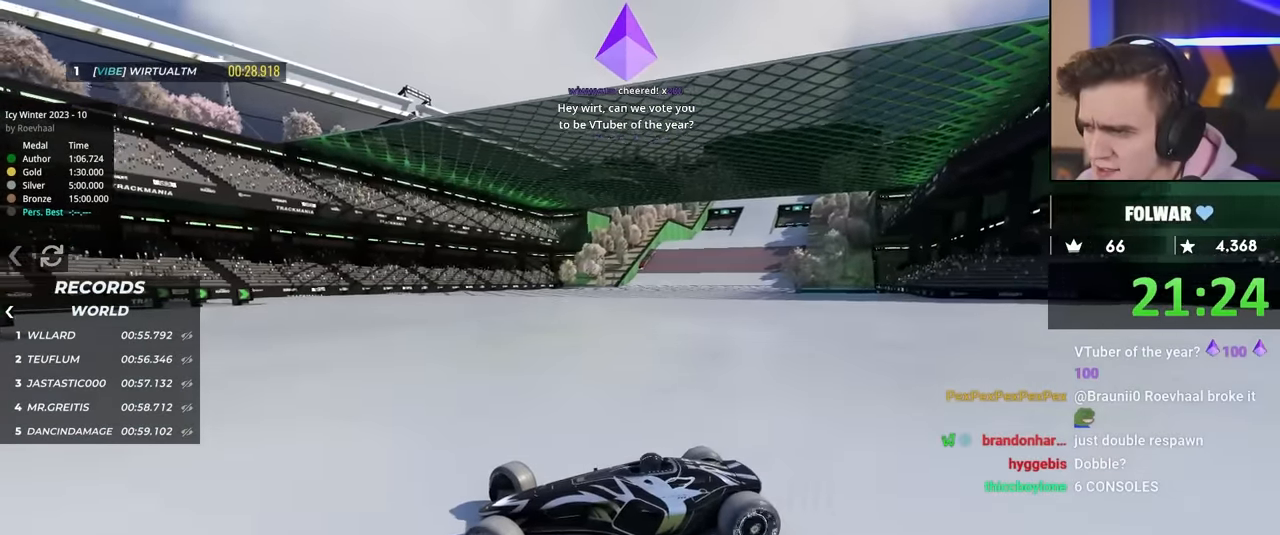
{"keys": ["right", "up"], "events": []}
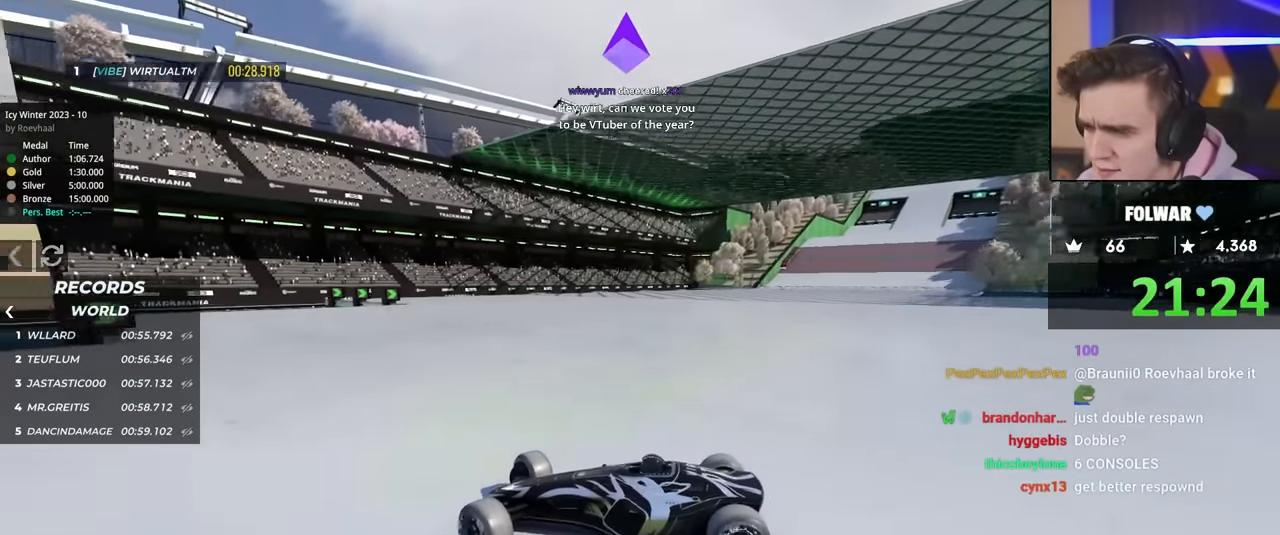
{"keys": ["right", "up"], "events": []}
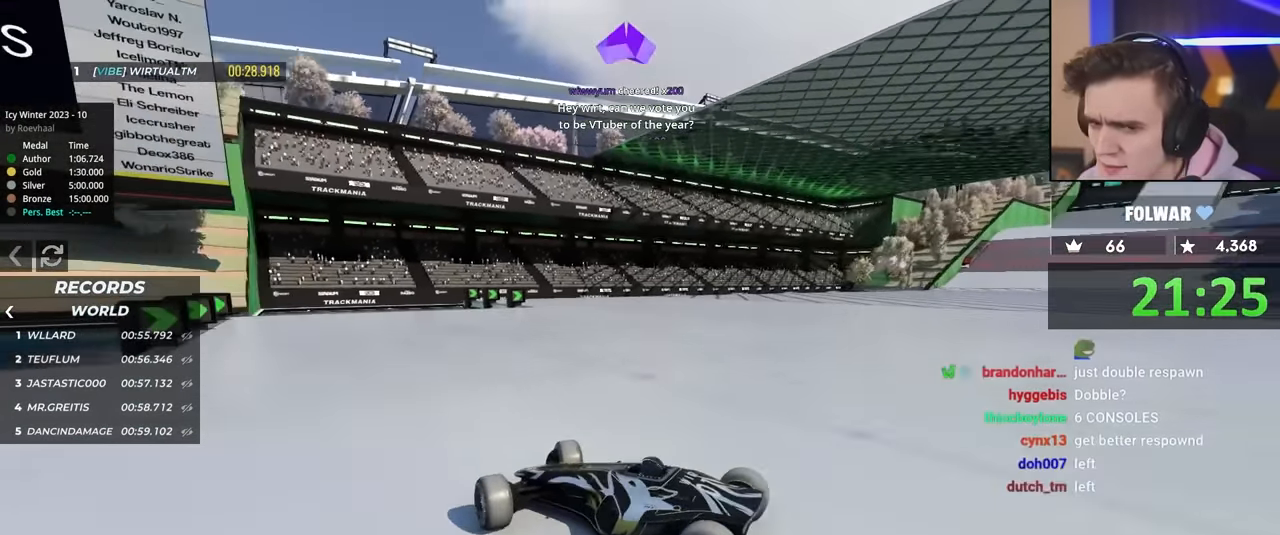
{"keys": ["up"], "events": [[150, "right", "up"]]}
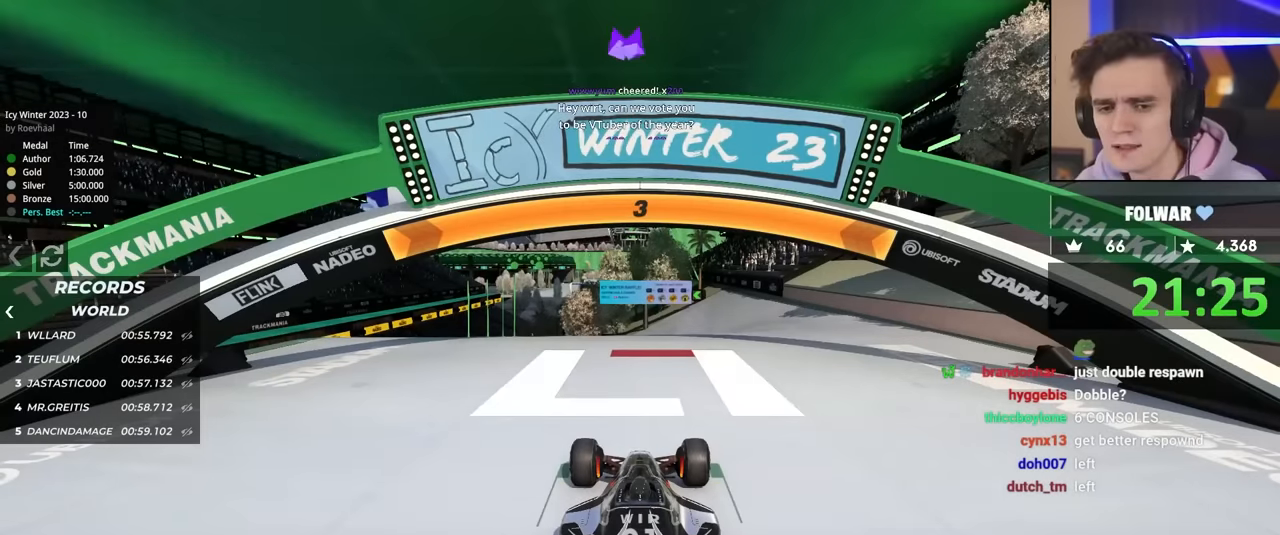
{"keys": ["up"], "events": []}
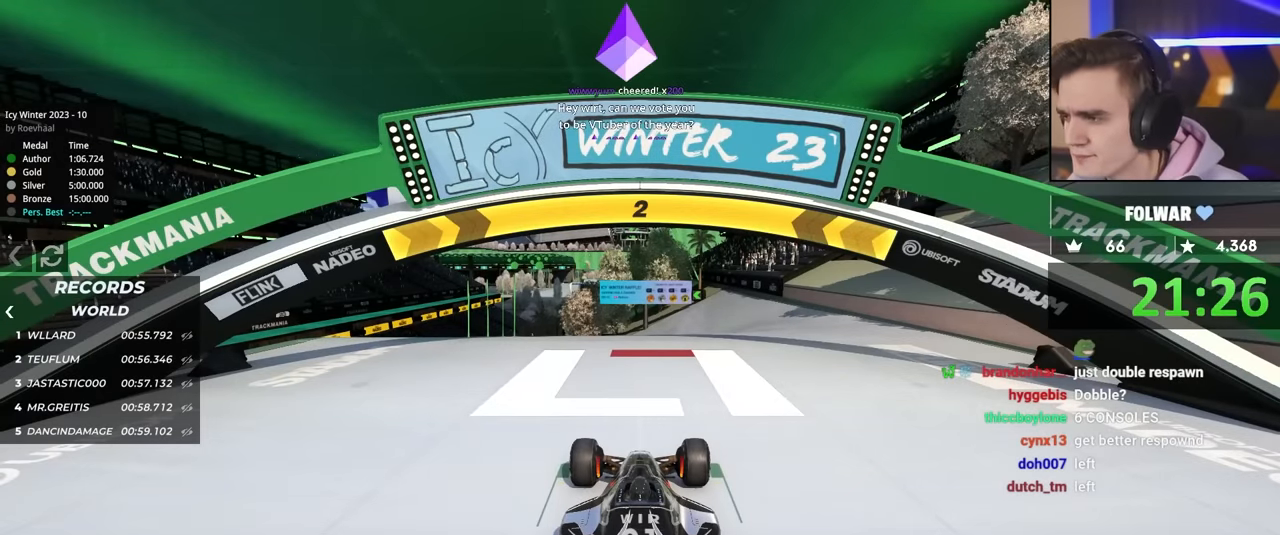
{"keys": ["up"], "events": []}
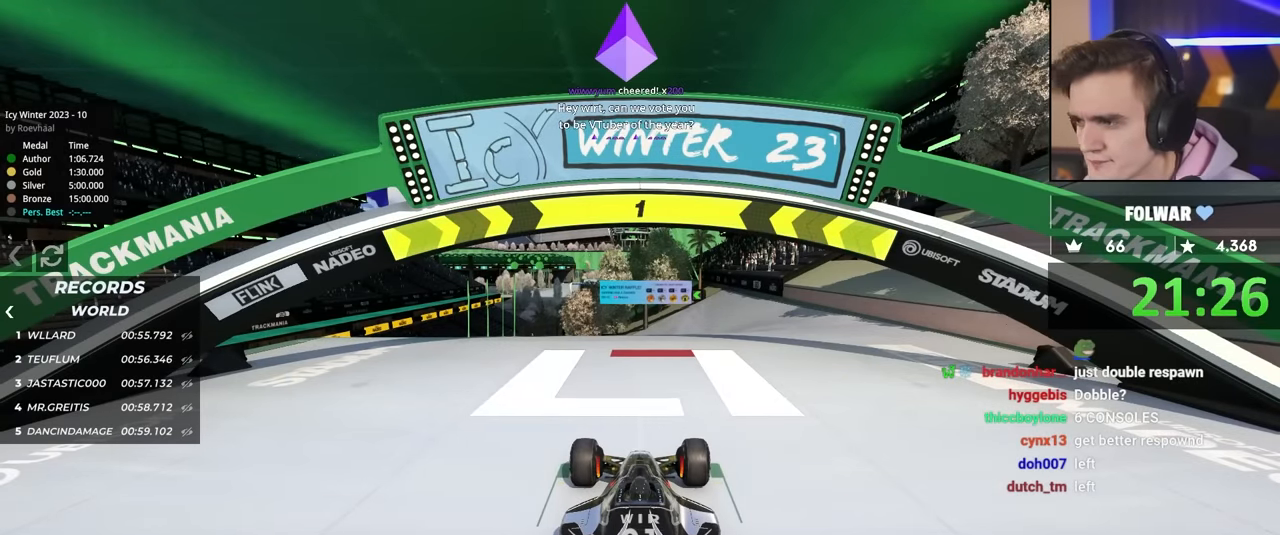
{"keys": ["up"], "events": []}
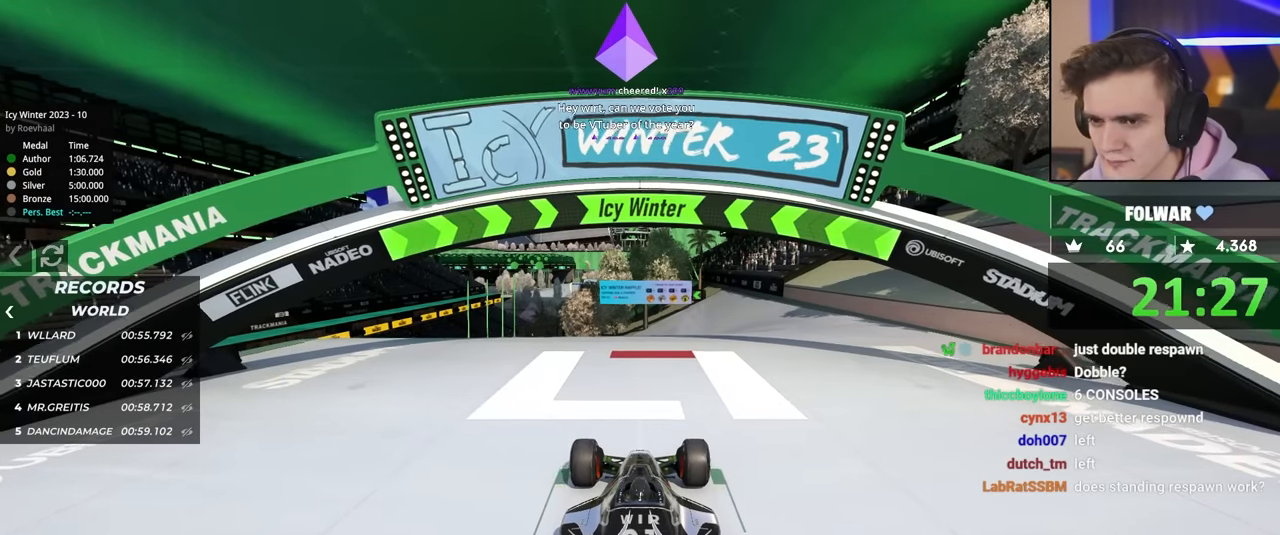
{"keys": ["left", "up"], "events": [[483, "left", "down"]]}
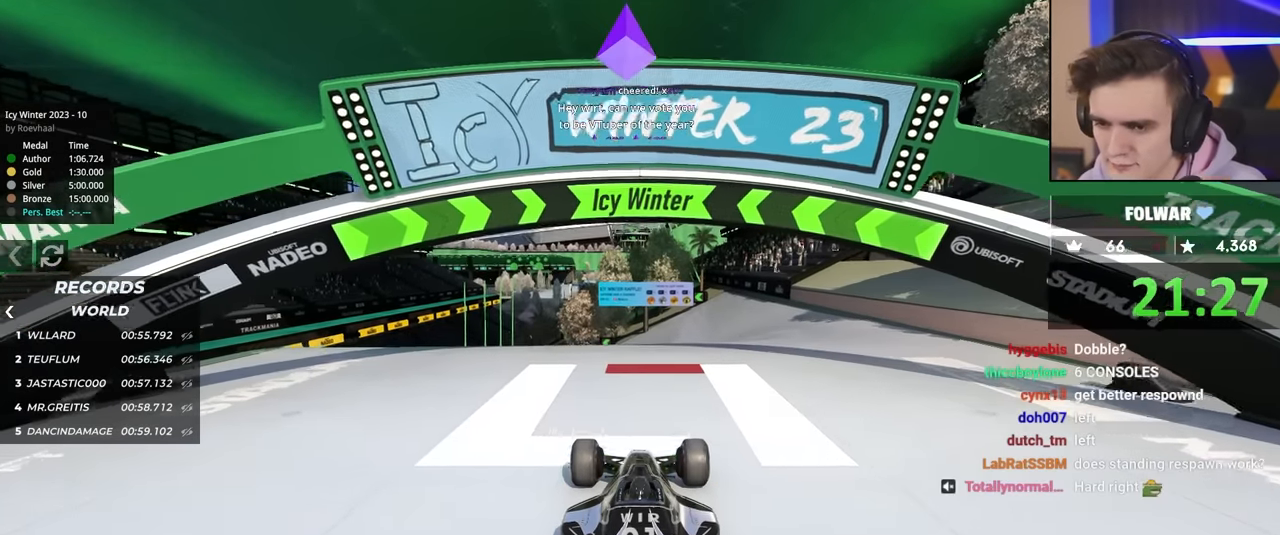
{"keys": ["up"], "events": [[83, "left", "up"], [316, "left", "down"], [366, "left", "up"]]}
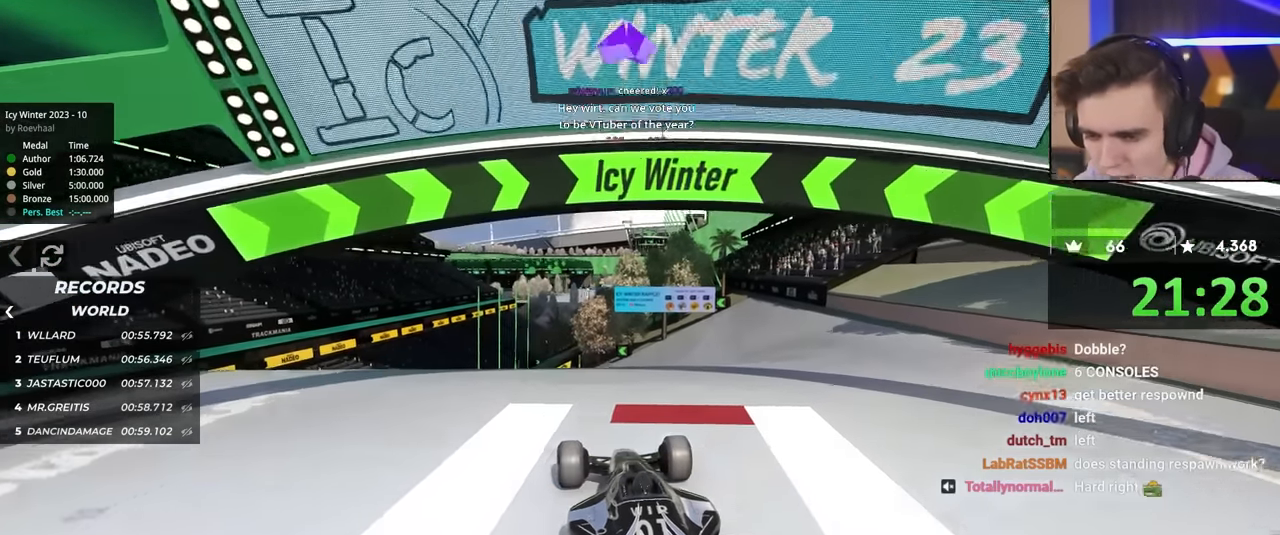
{"keys": ["up"], "events": []}
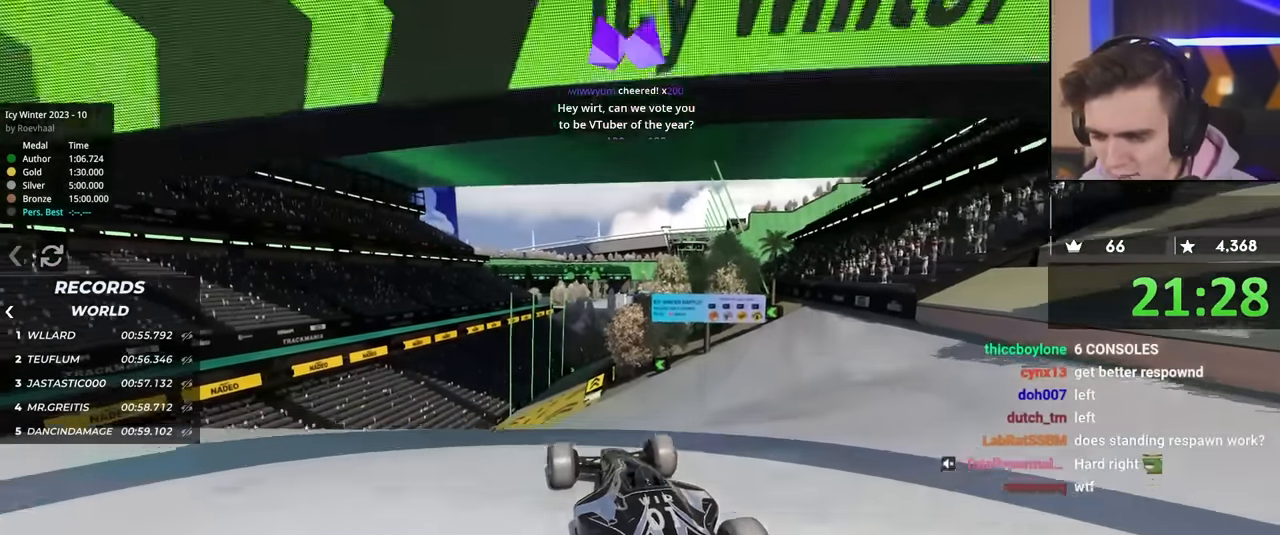
{"keys": ["up"], "events": [[166, "right", "down"], [216, "right", "up"]]}
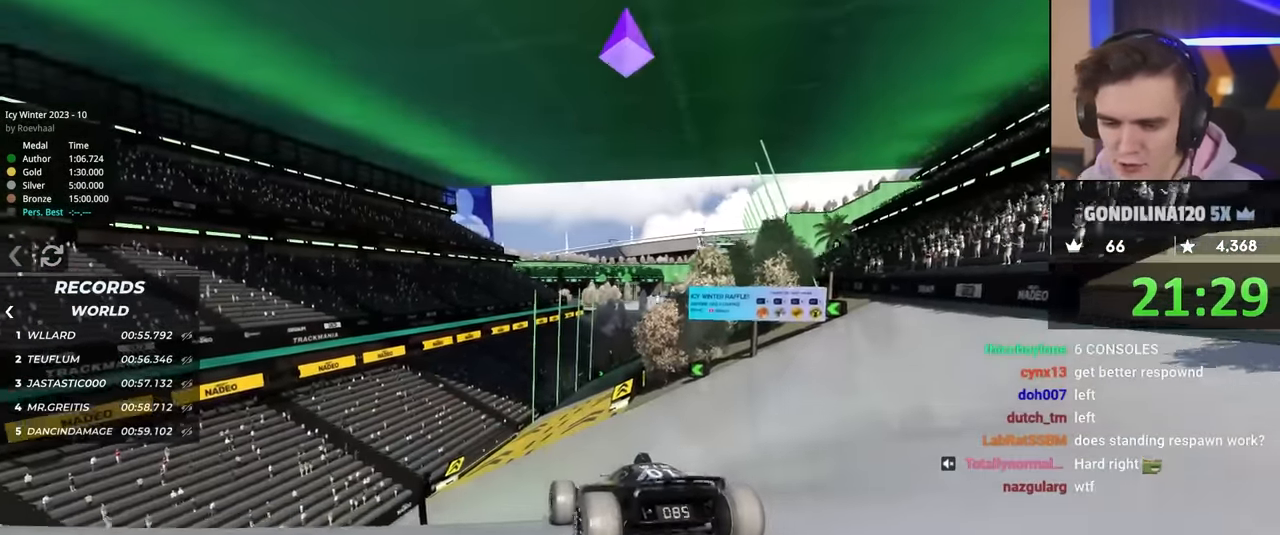
{"keys": ["up"], "events": [[33, "right", "down"], [500, "right", "up"]]}
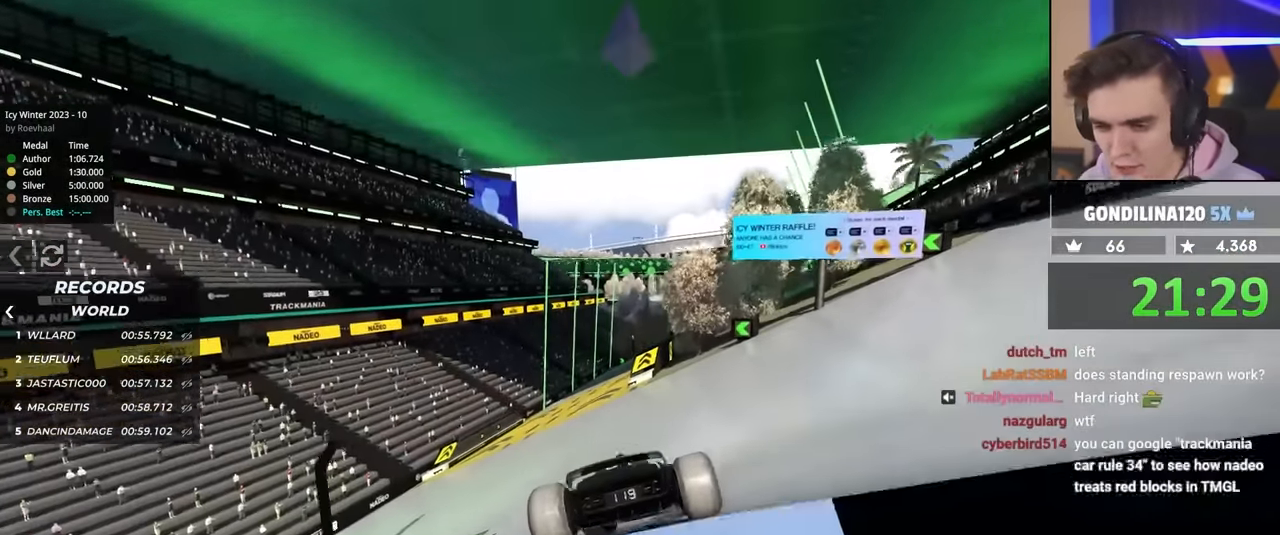
{"keys": ["left", "up"], "events": [[66, "up", "up"], [333, "up", "down"], [483, "left", "down"]]}
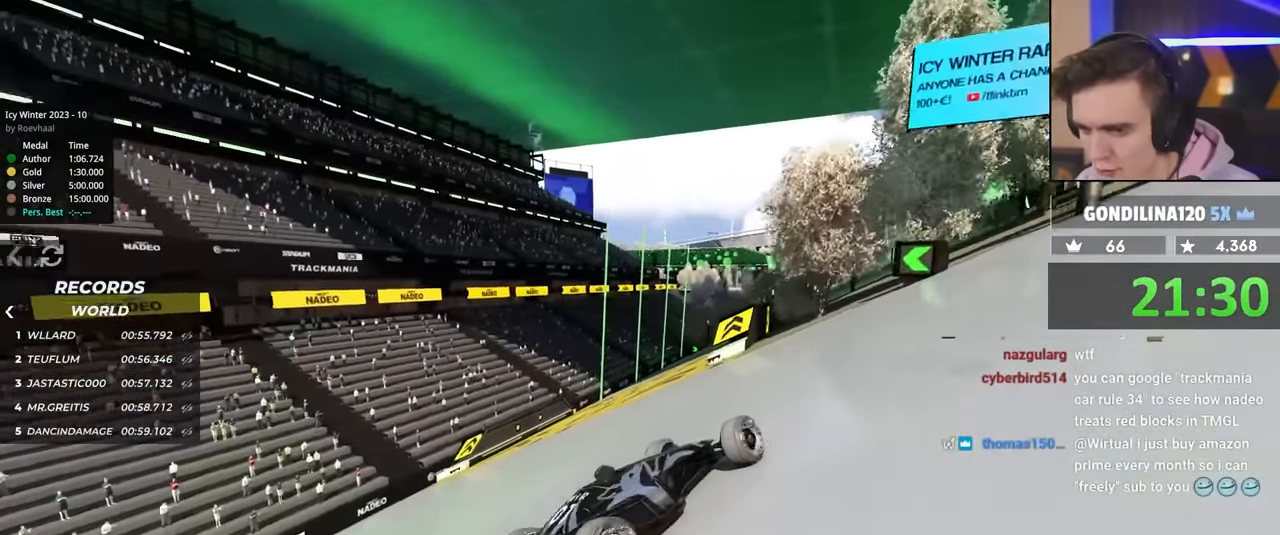
{"keys": ["up"], "events": [[216, "left", "up"]]}
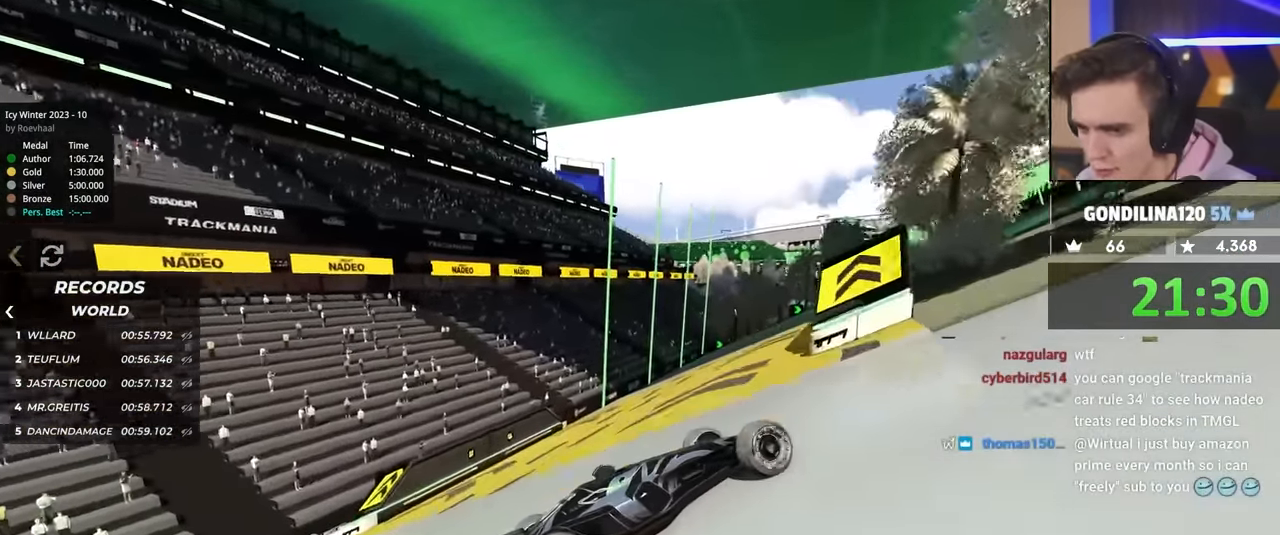
{"keys": ["up"], "events": [[66, "left", "down"], [116, "up", "up"], [200, "left", "up"], [216, "up", "down"]]}
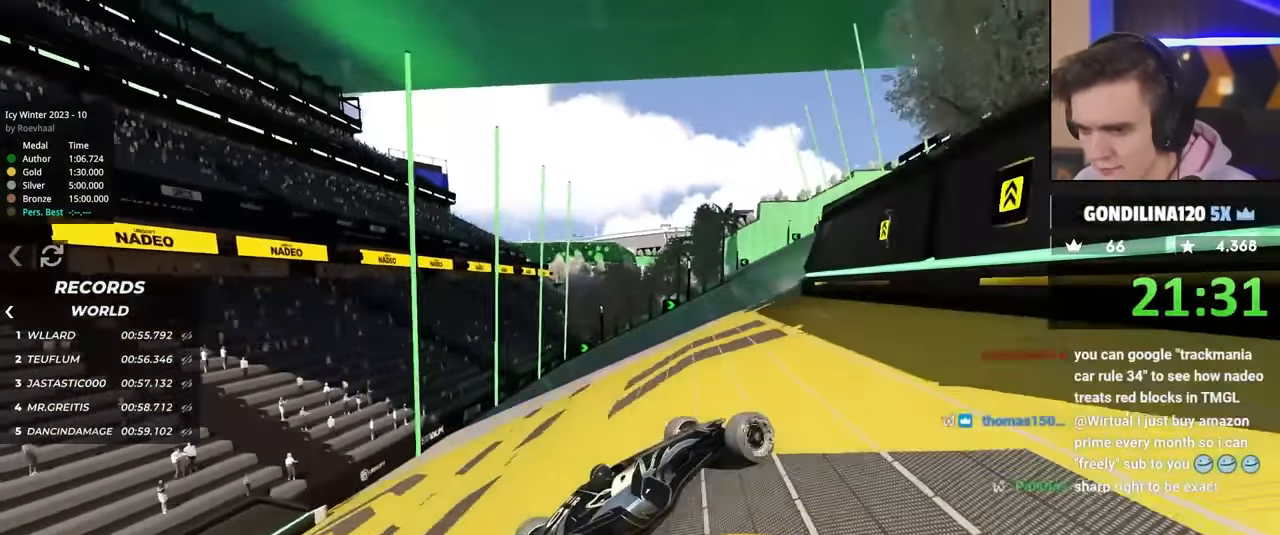
{"keys": ["left"], "events": [[133, "left", "down"], [133, "up", "up"]]}
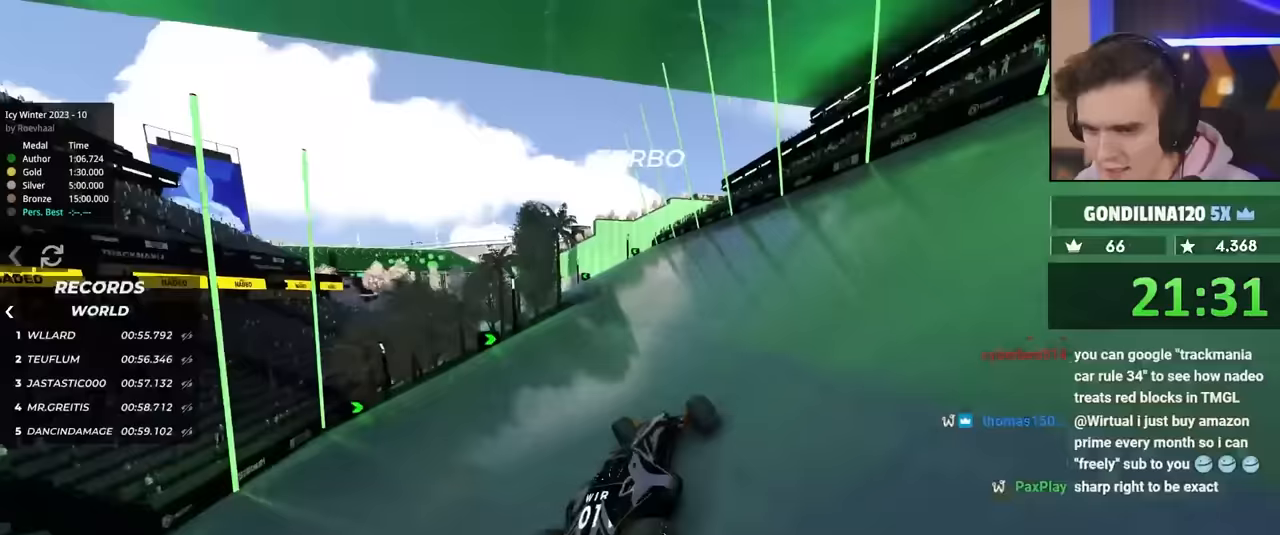
{"keys": ["left", "up"], "events": [[50, "up", "down"]]}
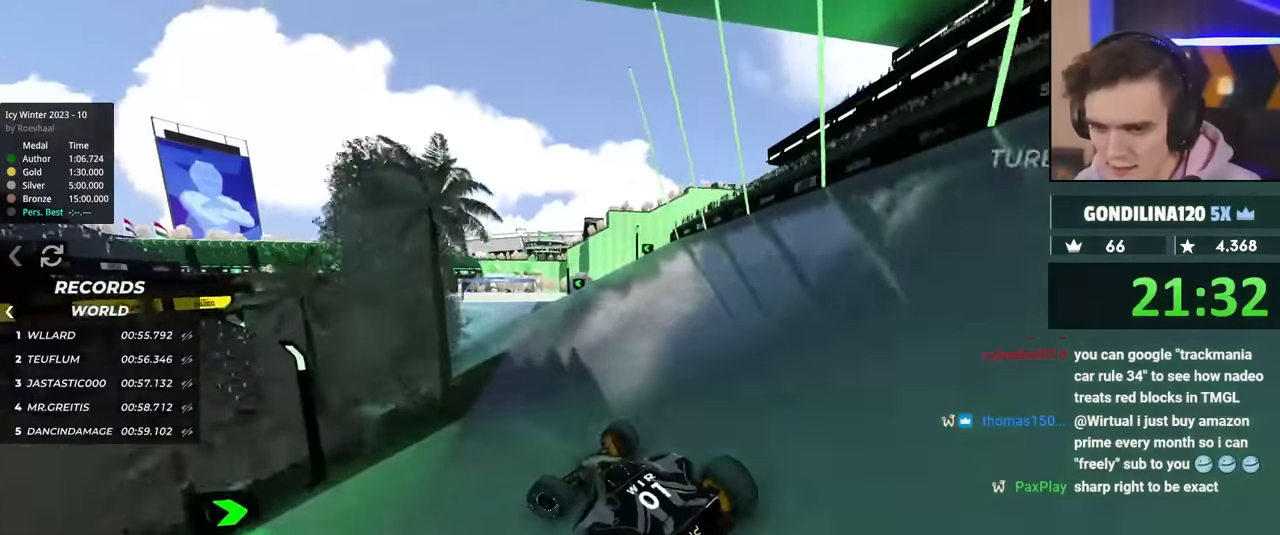
{"keys": ["left"], "events": [[267, "brake", "down"], [450, "brake", "up"], [500, "up", "up"]]}
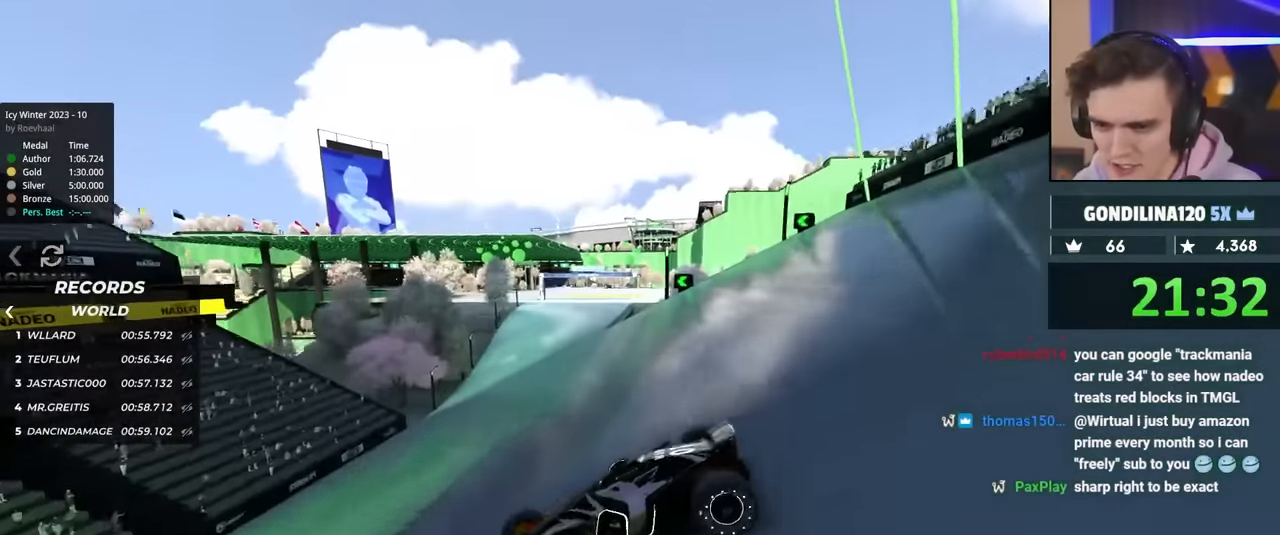
{"keys": [], "events": [[267, "left", "up"]]}
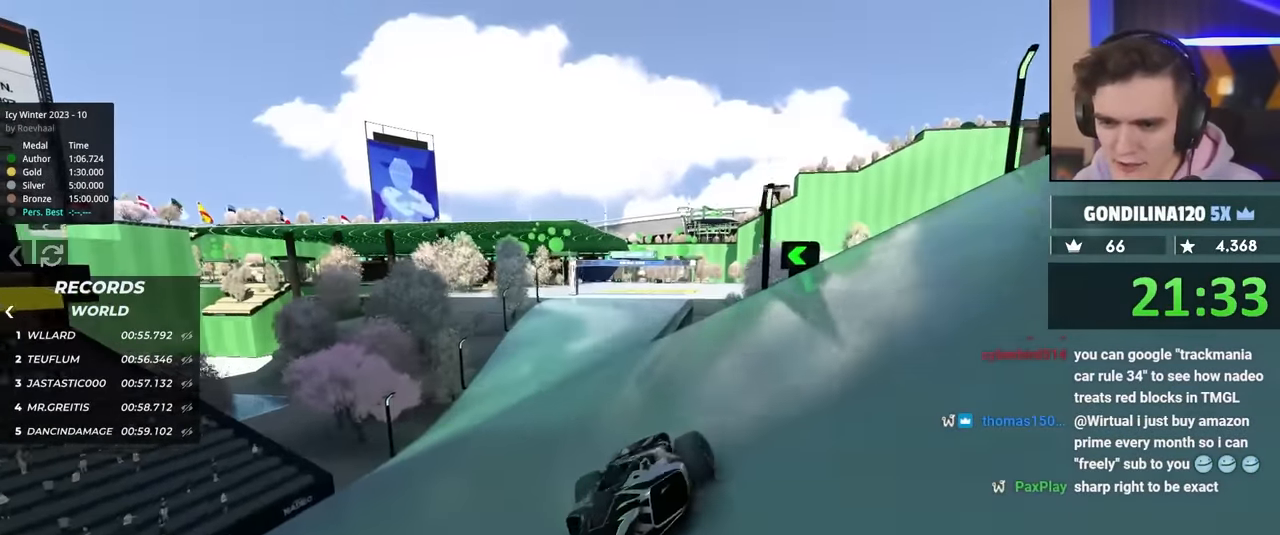
{"keys": ["left", "up"], "events": [[283, "left", "down"], [283, "up", "down"]]}
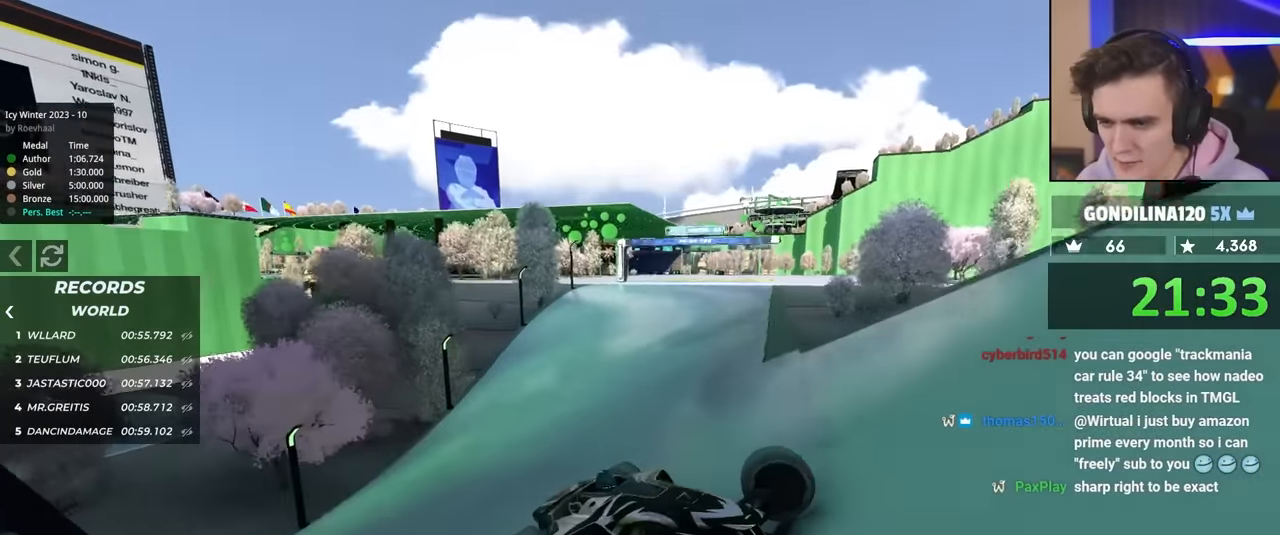
{"keys": ["up"], "events": [[300, "brake", "down"], [300, "left", "up"], [400, "brake", "up"]]}
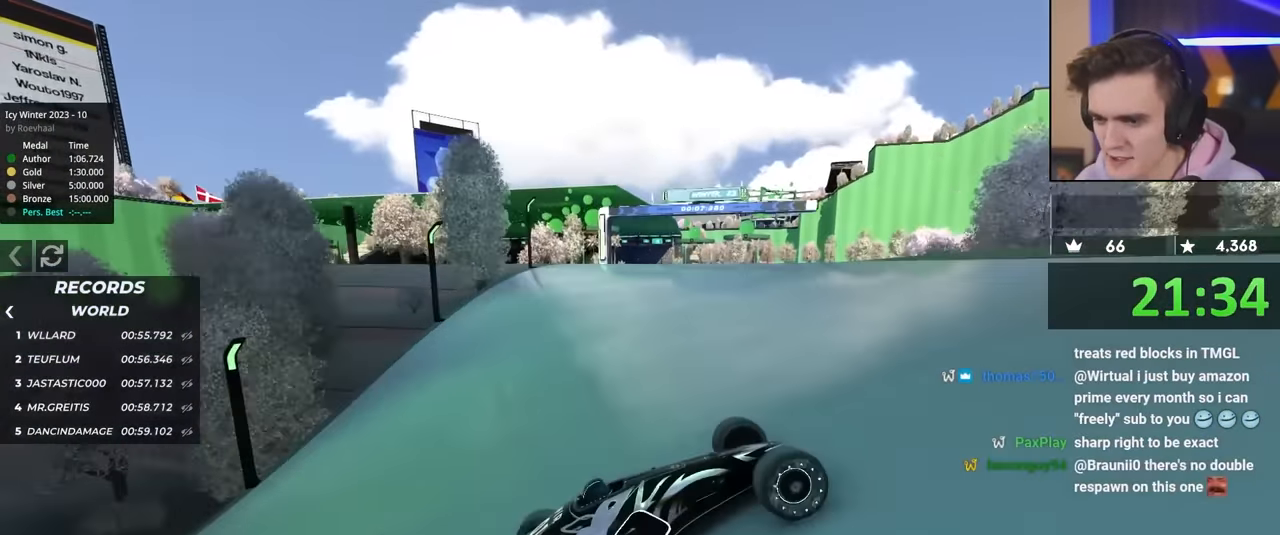
{"keys": ["right", "up"], "events": [[83, "right", "down"], [133, "right", "up"], [467, "right", "down"]]}
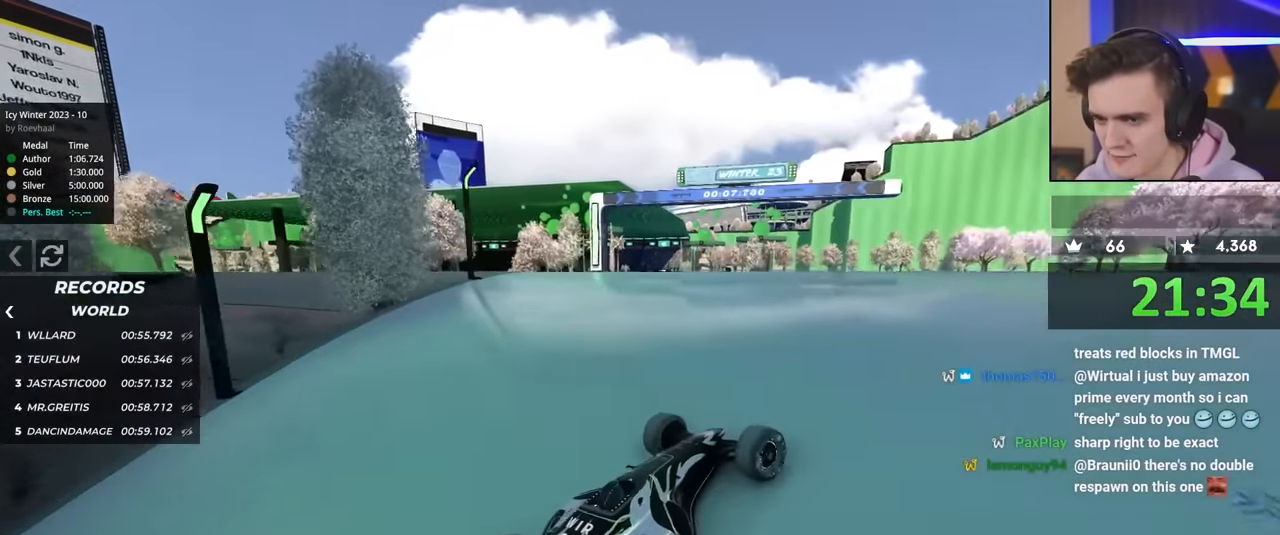
{"keys": ["right", "up"], "events": [[233, "right", "up"], [500, "right", "down"]]}
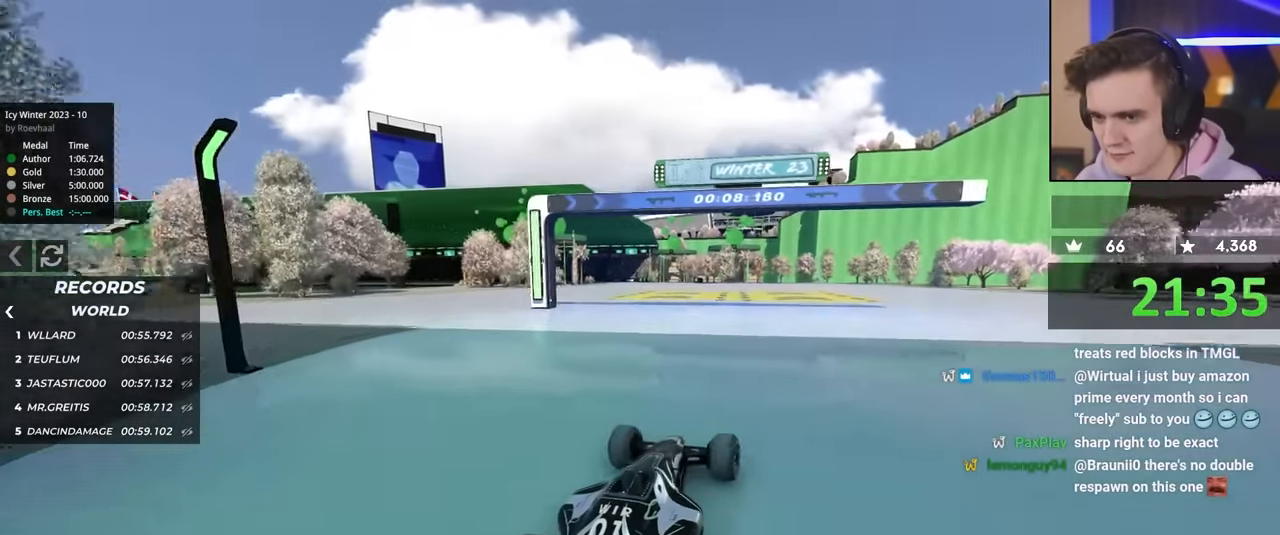
{"keys": ["left", "up"], "events": [[133, "right", "up"], [500, "left", "down"]]}
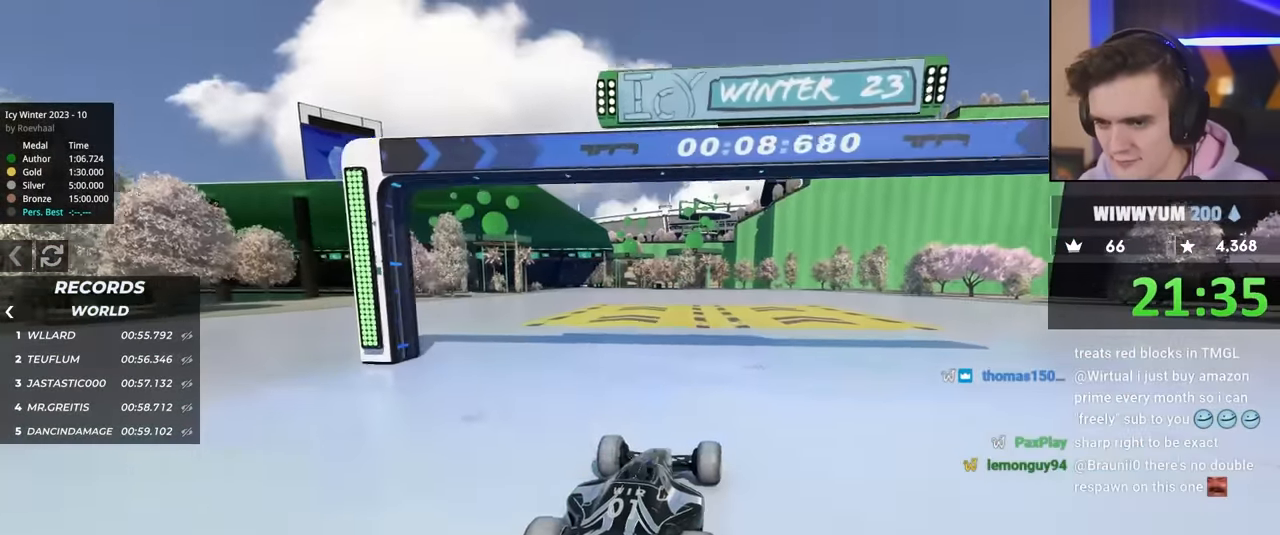
{"keys": ["up"], "events": [[50, "left", "up"]]}
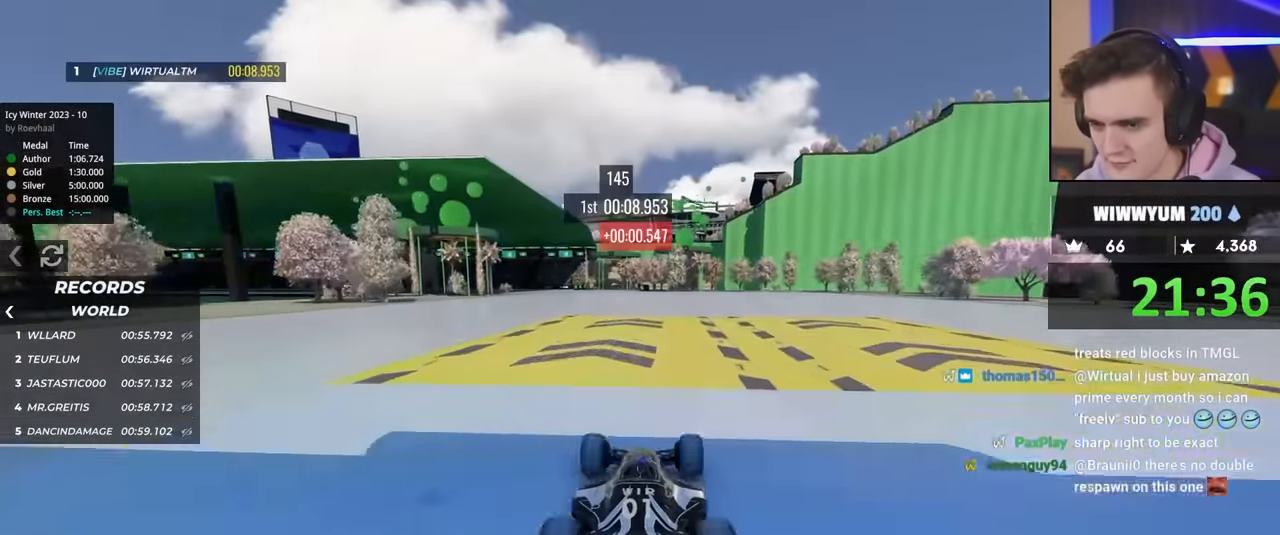
{"keys": ["brake", "left"], "events": [[350, "left", "down"], [450, "brake", "down"], [450, "up", "up"]]}
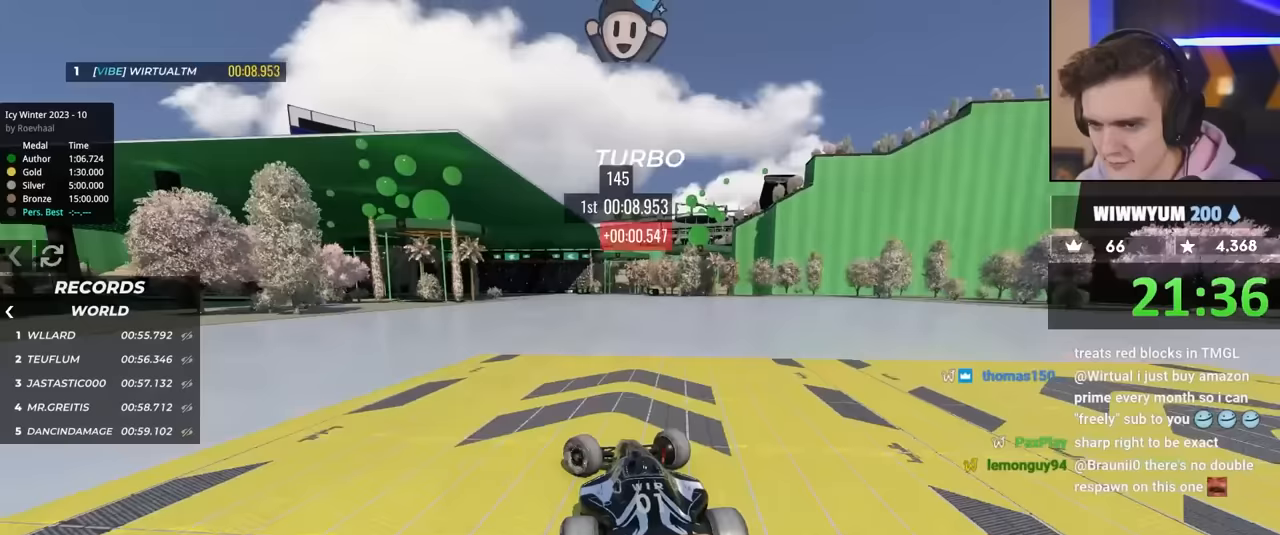
{"keys": ["right", "up"], "events": [[50, "up", "down"], [233, "up", "up"], [283, "brake", "up"], [317, "left", "up"], [367, "right", "down"], [417, "up", "down"]]}